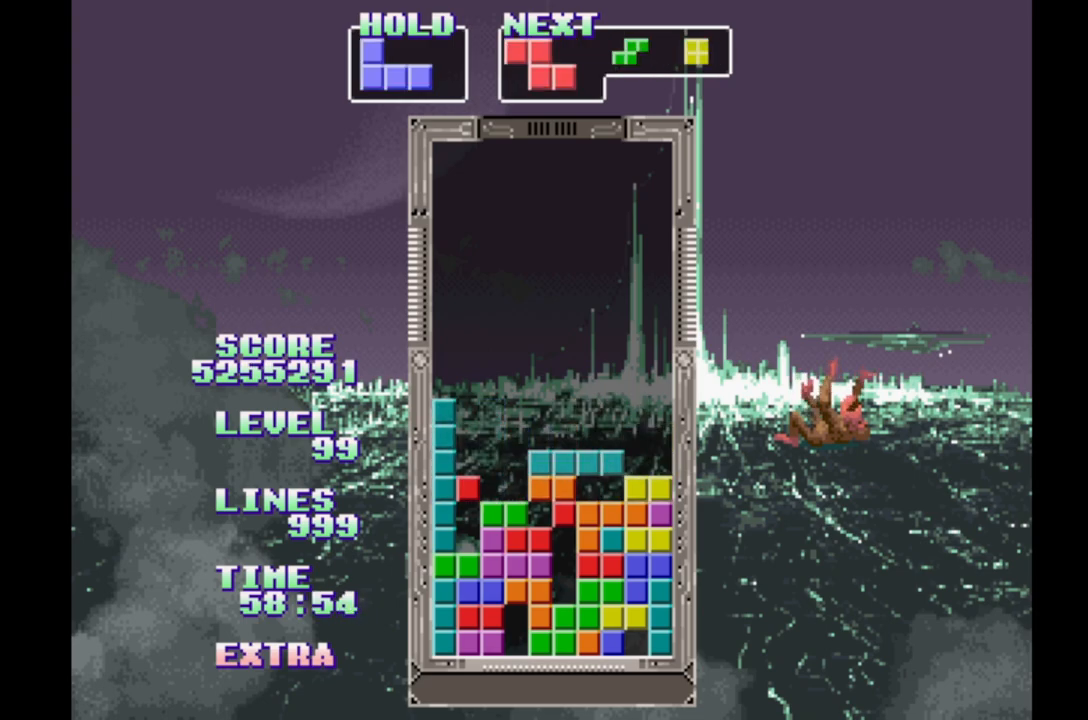
Gameplay with a controller (Xbox layout); each line is a JSON object with the inputs held at the frame after it. "events" lists button and stick changes between this image and that frame as [ms after this image, input, new state], when the widget could be followed in between. Not read: DPAD_LEFT L2 L3 R2 R3 left_stick right_stick.
{"buttons": [], "events": [[133, "DPAD_RIGHT", "up"], [217, "DPAD_RIGHT", "down"], [250, "DPAD_RIGHT", "up"]]}
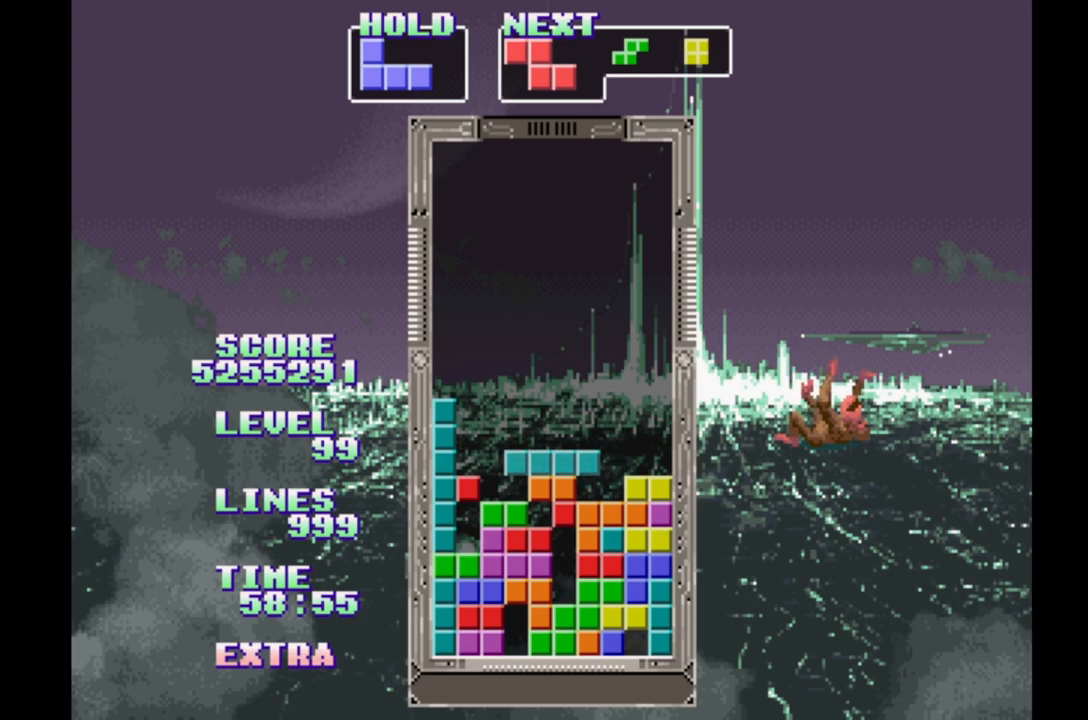
{"buttons": ["DPAD_RIGHT"], "events": [[33, "DPAD_RIGHT", "down"], [117, "DPAD_RIGHT", "up"], [350, "DPAD_RIGHT", "down"]]}
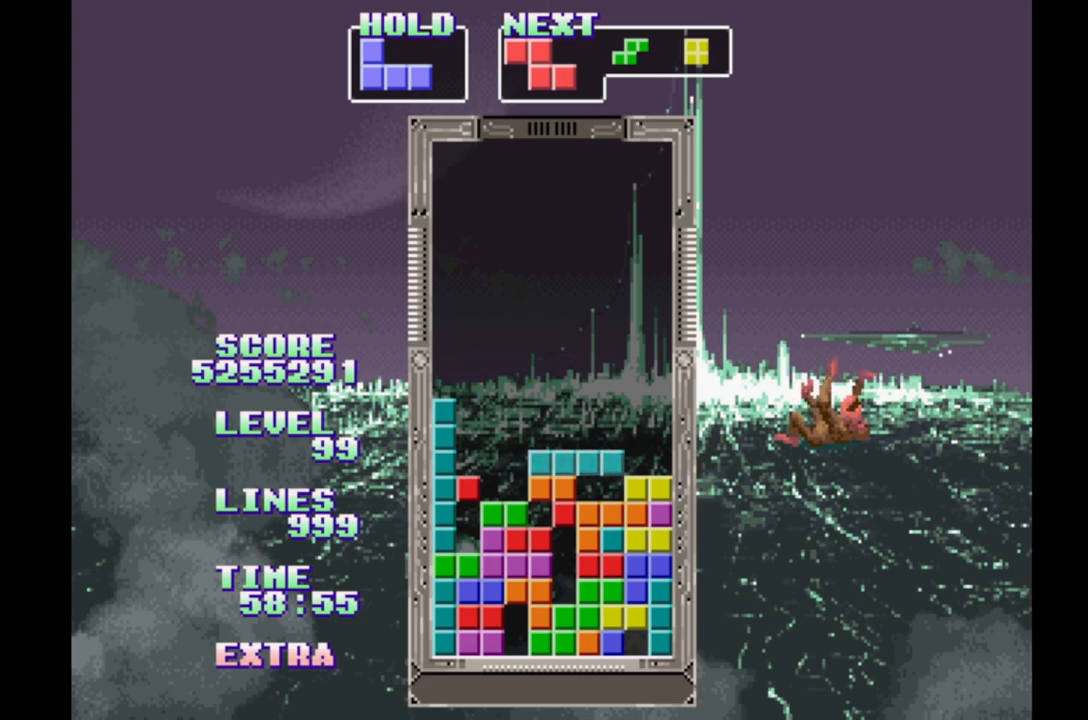
{"buttons": ["DPAD_RIGHT"], "events": [[317, "A", "down"], [467, "A", "up"]]}
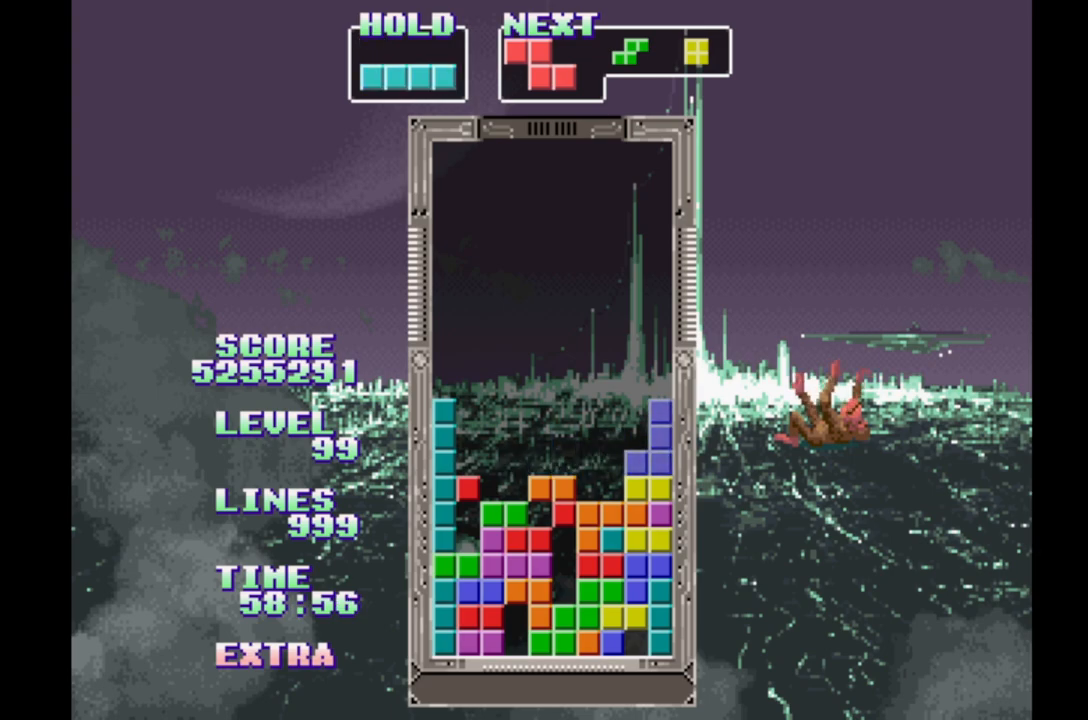
{"buttons": [], "events": [[50, "DPAD_RIGHT", "up"]]}
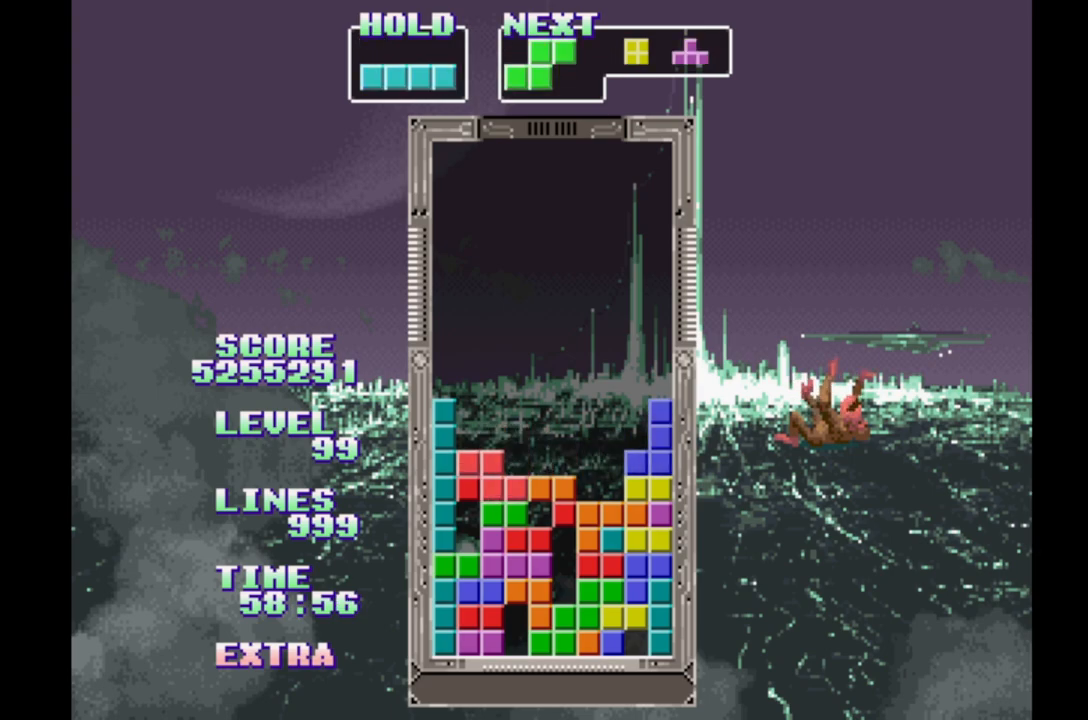
{"buttons": ["B", "DPAD_RIGHT"], "events": [[317, "DPAD_RIGHT", "down"], [483, "B", "down"]]}
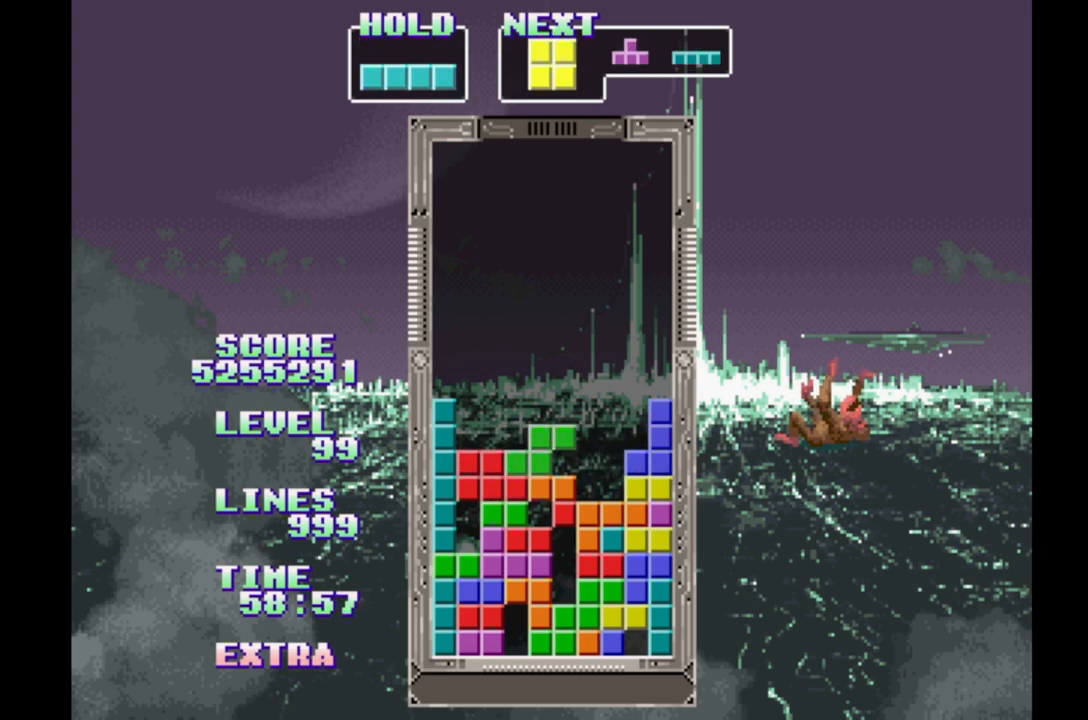
{"buttons": ["DPAD_RIGHT"], "events": [[83, "B", "up"]]}
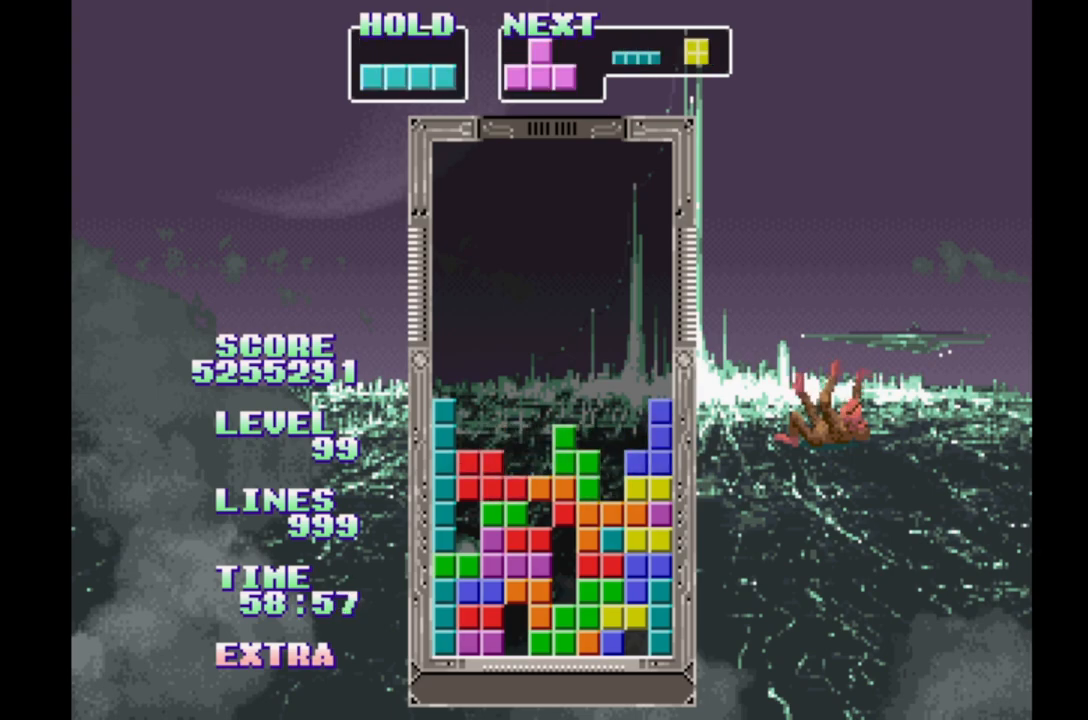
{"buttons": [], "events": [[67, "DPAD_RIGHT", "up"]]}
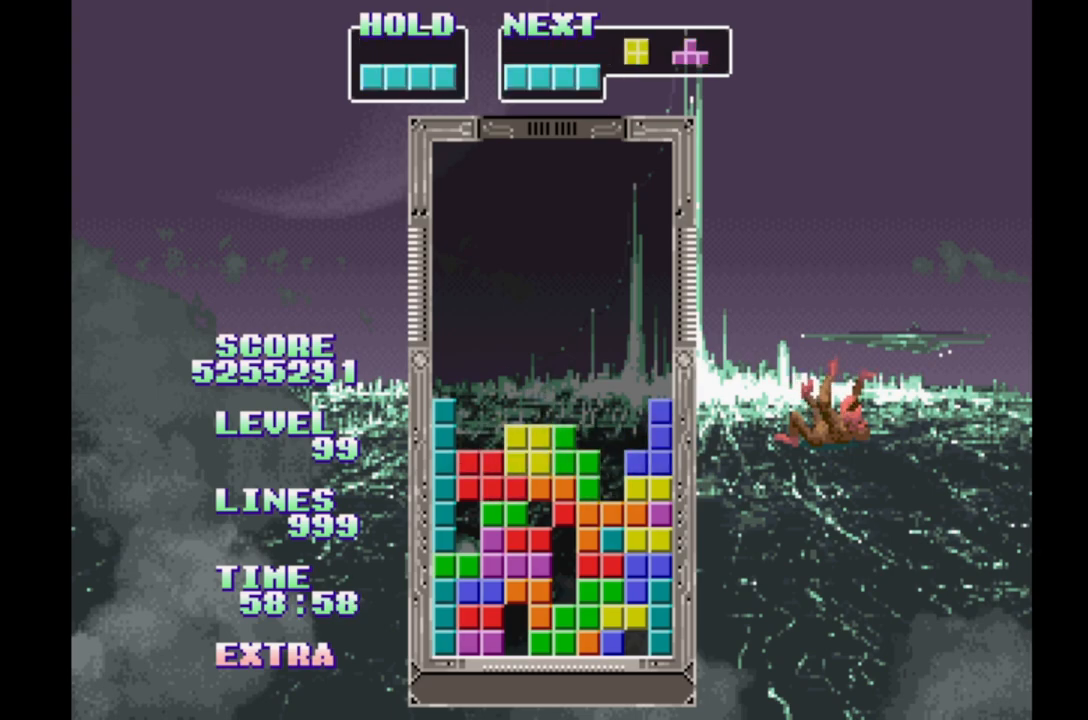
{"buttons": ["DPAD_RIGHT"], "events": [[200, "DPAD_RIGHT", "down"]]}
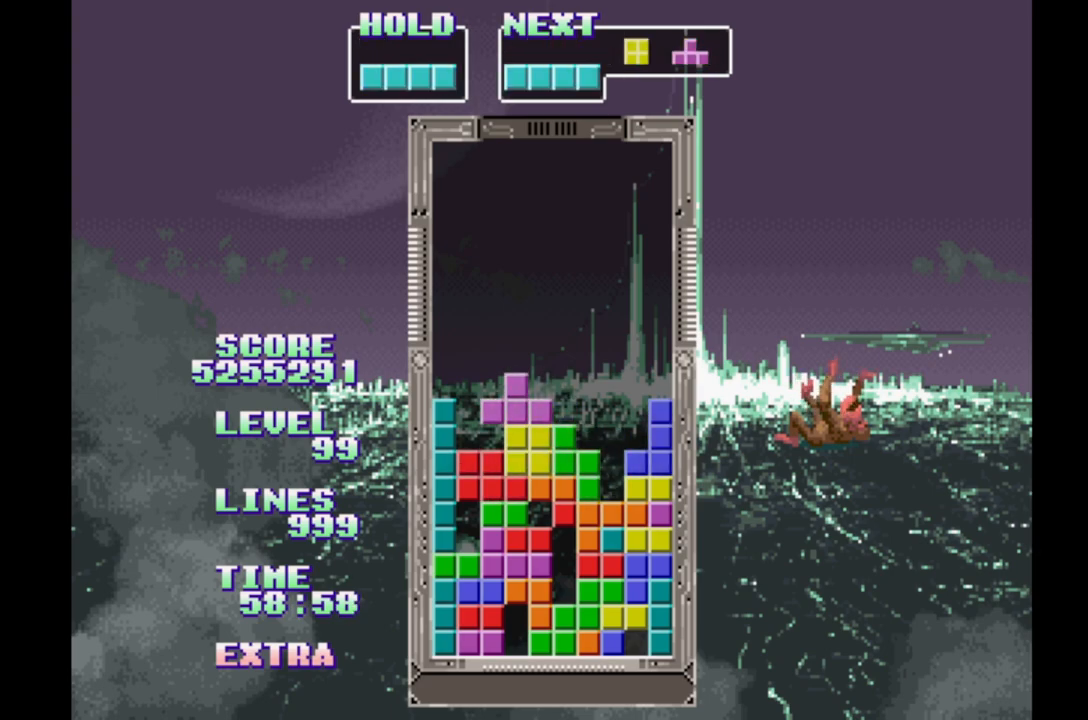
{"buttons": [], "events": [[50, "DPAD_RIGHT", "up"], [300, "DPAD_RIGHT", "down"], [383, "DPAD_RIGHT", "up"]]}
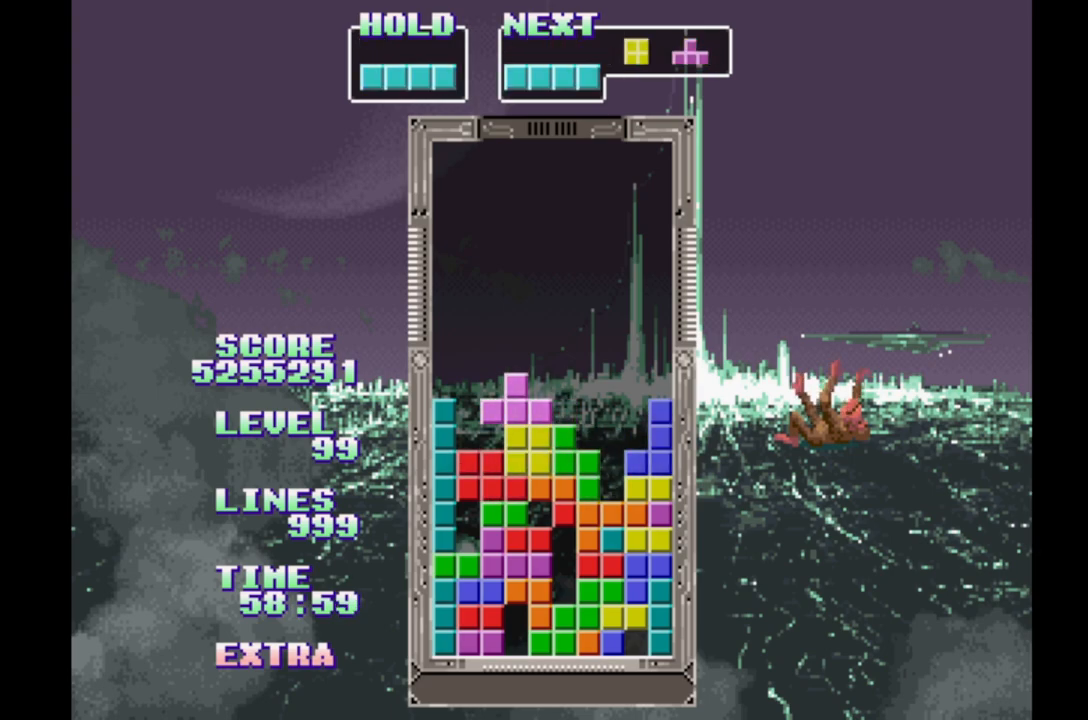
{"buttons": ["B", "DPAD_RIGHT"], "events": [[100, "DPAD_RIGHT", "down"], [433, "B", "down"]]}
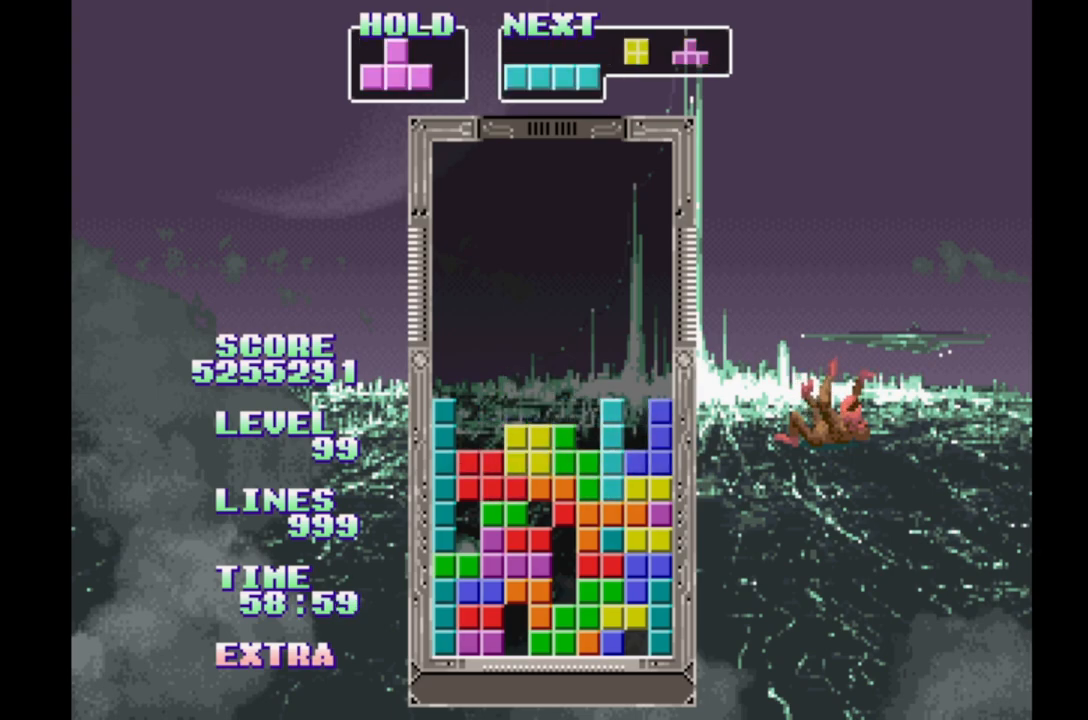
{"buttons": [], "events": [[50, "B", "up"], [150, "DPAD_UP", "down"], [200, "DPAD_RIGHT", "up"], [267, "DPAD_UP", "up"]]}
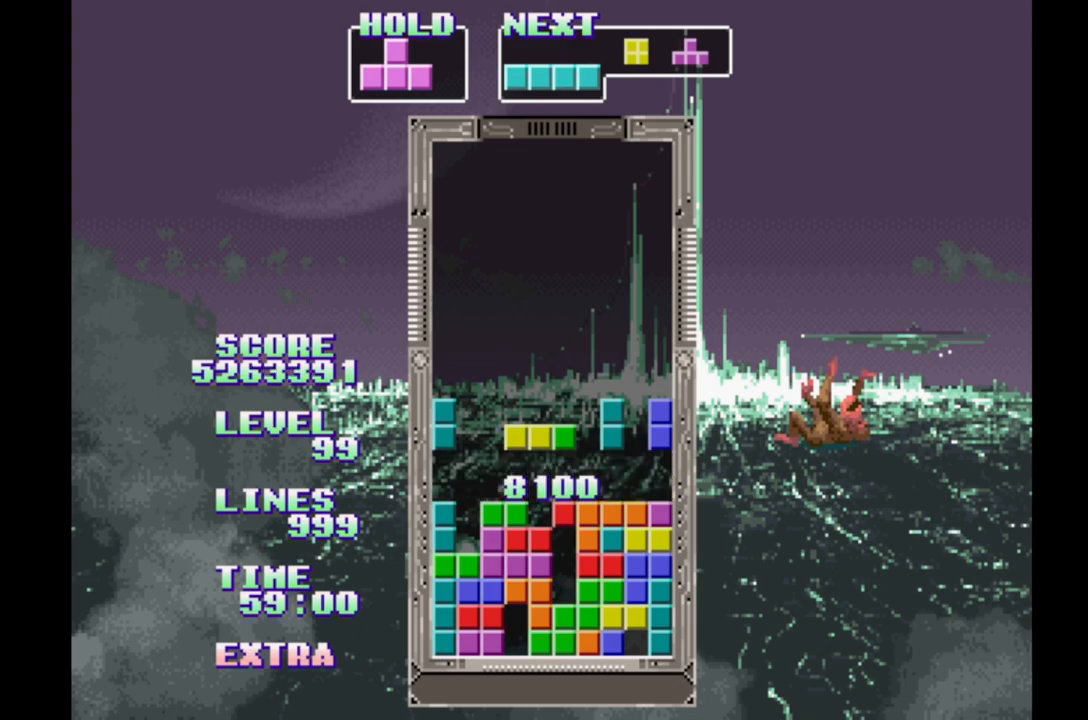
{"buttons": [], "events": []}
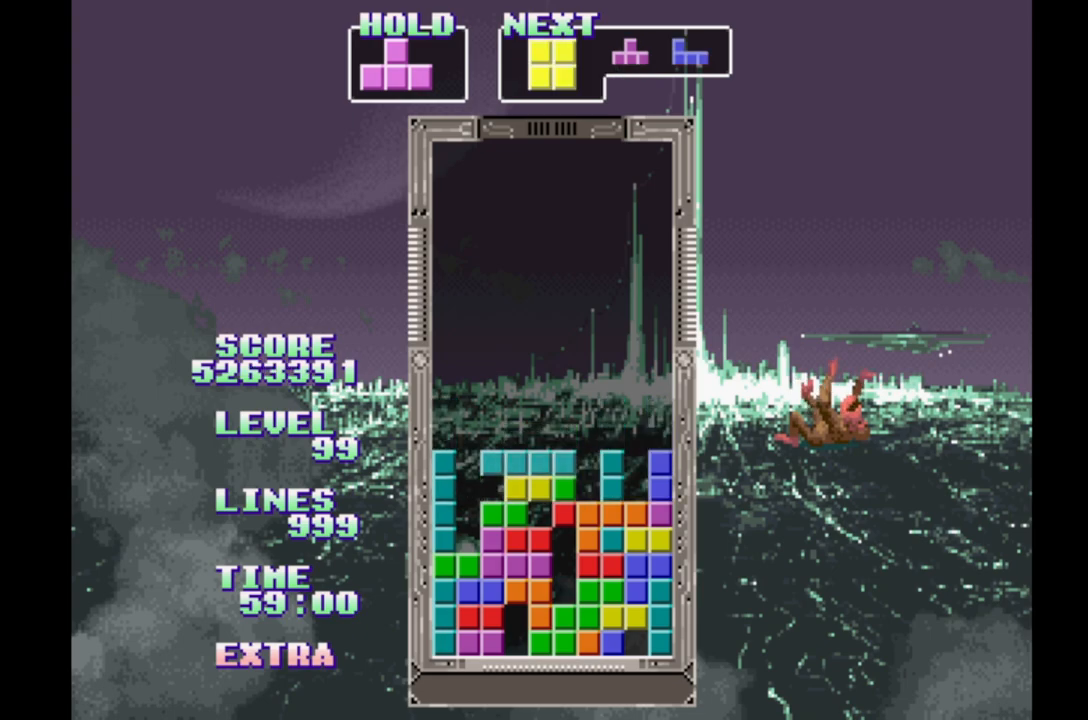
{"buttons": [], "events": [[17, "DPAD_RIGHT", "down"], [83, "DPAD_RIGHT", "up"], [317, "A", "down"], [483, "A", "up"]]}
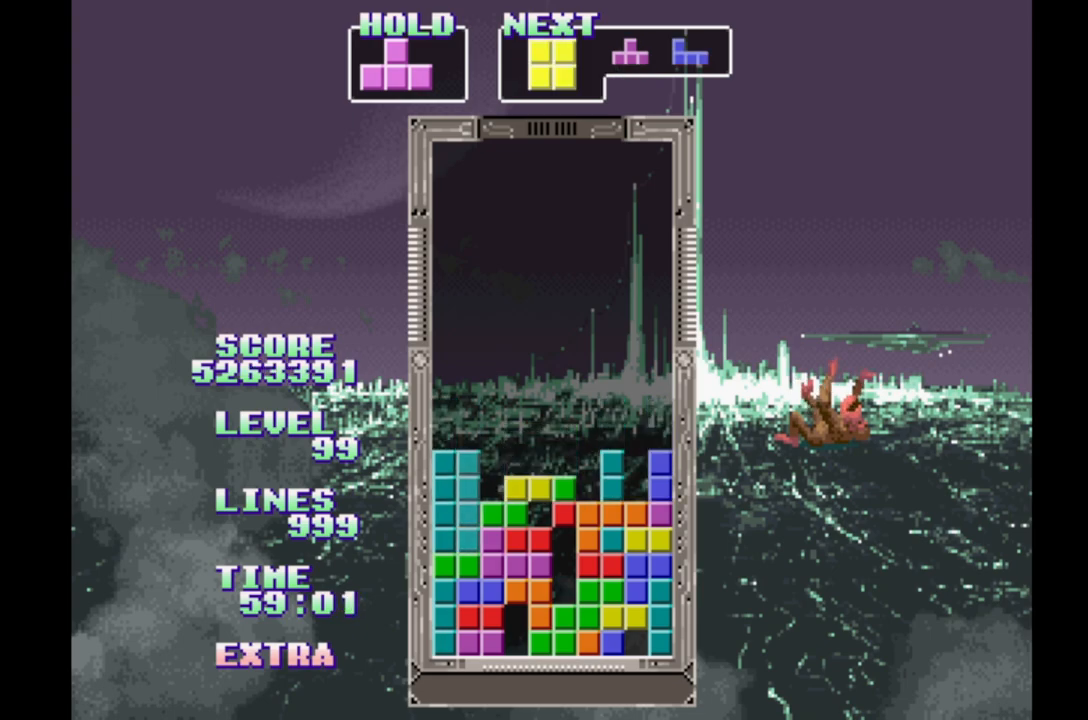
{"buttons": [], "events": [[17, "DPAD_UP", "down"], [133, "DPAD_UP", "up"]]}